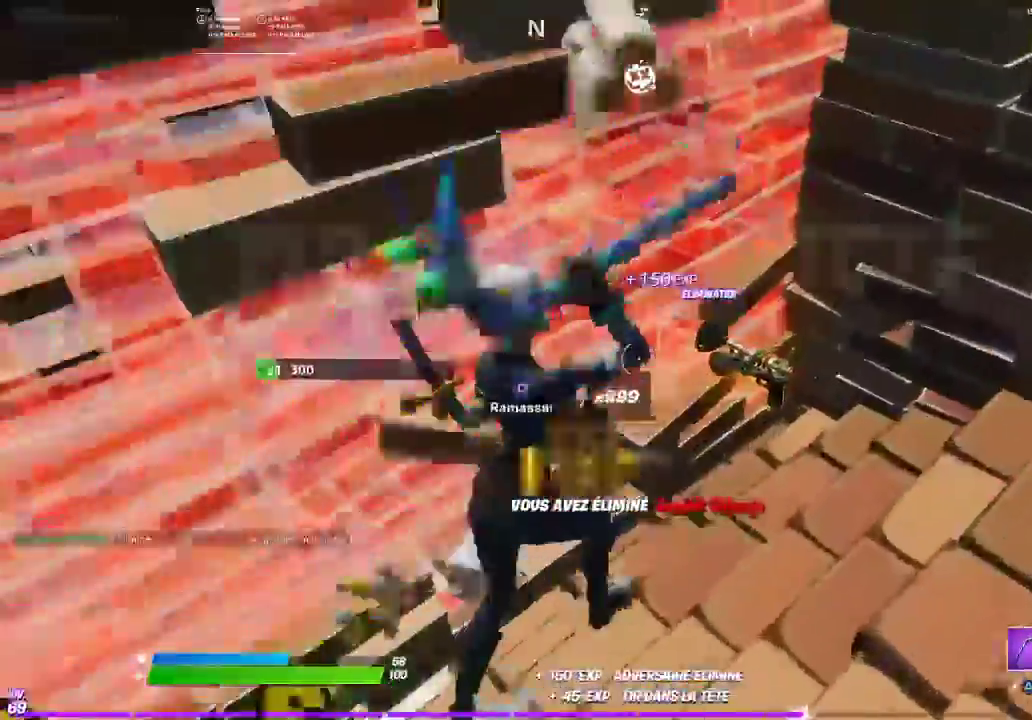
Gameplay with a controller (PlayStation layout); each line is a JSON object with the inputs held at the frame after it. "events" lists button and stick changes between this image and that frame as [ms after this image, input, new state], when the widget could be followed in between. This document gives stick clicks only as held states, not as events. Not read: L1 R1.
{"buttons": ["SQUARE"], "left_stick": "up-left", "right_stick": "center", "events": [[34, "SQUARE", "up"], [101, "SQUARE", "down"], [134, "left_stick", "right"], [201, "SQUARE", "up"], [201, "right_stick", "left"], [251, "left_stick", "up-left"], [267, "SQUARE", "down"], [351, "SQUARE", "up"], [434, "SQUARE", "down"], [468, "right_stick", "center"]]}
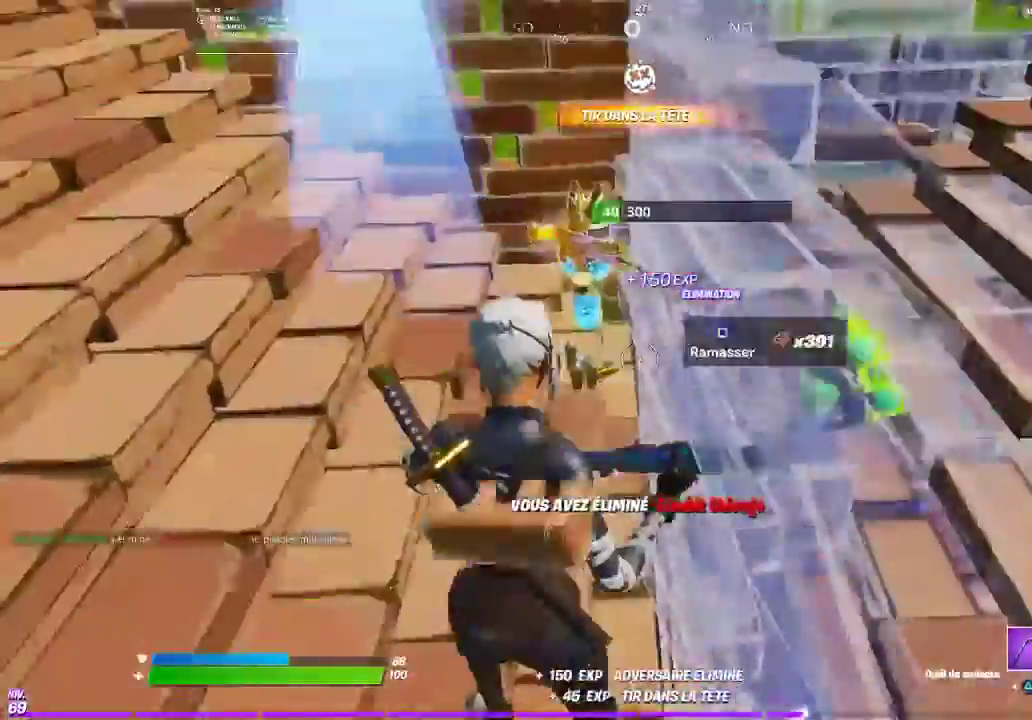
{"buttons": ["SQUARE"], "left_stick": "up", "right_stick": "center", "events": [[33, "SQUARE", "up"], [100, "SQUARE", "down"], [200, "SQUARE", "up"], [267, "SQUARE", "down"], [317, "left_stick", "up"], [367, "SQUARE", "up"], [434, "SQUARE", "down"]]}
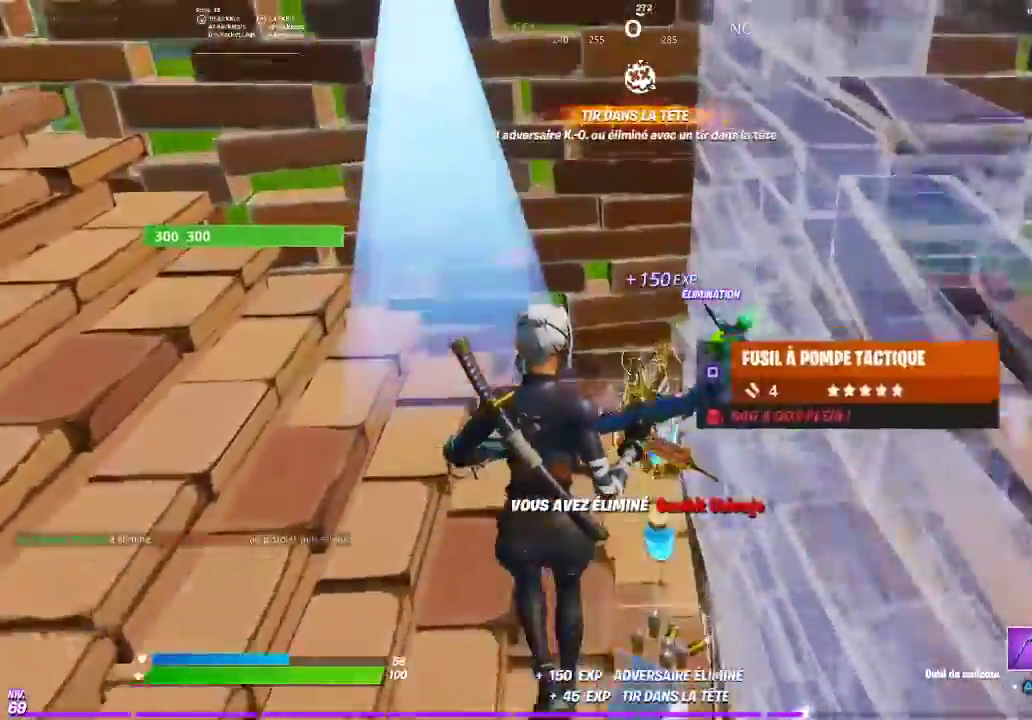
{"buttons": [], "left_stick": "down-right", "right_stick": "center", "events": [[34, "SQUARE", "up"], [101, "SQUARE", "down"], [151, "left_stick", "up-left"], [167, "SQUARE", "up"], [234, "left_stick", "left"], [234, "right_stick", "right"], [267, "TRIANGLE", "down"], [334, "left_stick", "down-left"], [334, "right_stick", "center"], [351, "TRIANGLE", "up"], [434, "left_stick", "down"], [484, "left_stick", "down-right"]]}
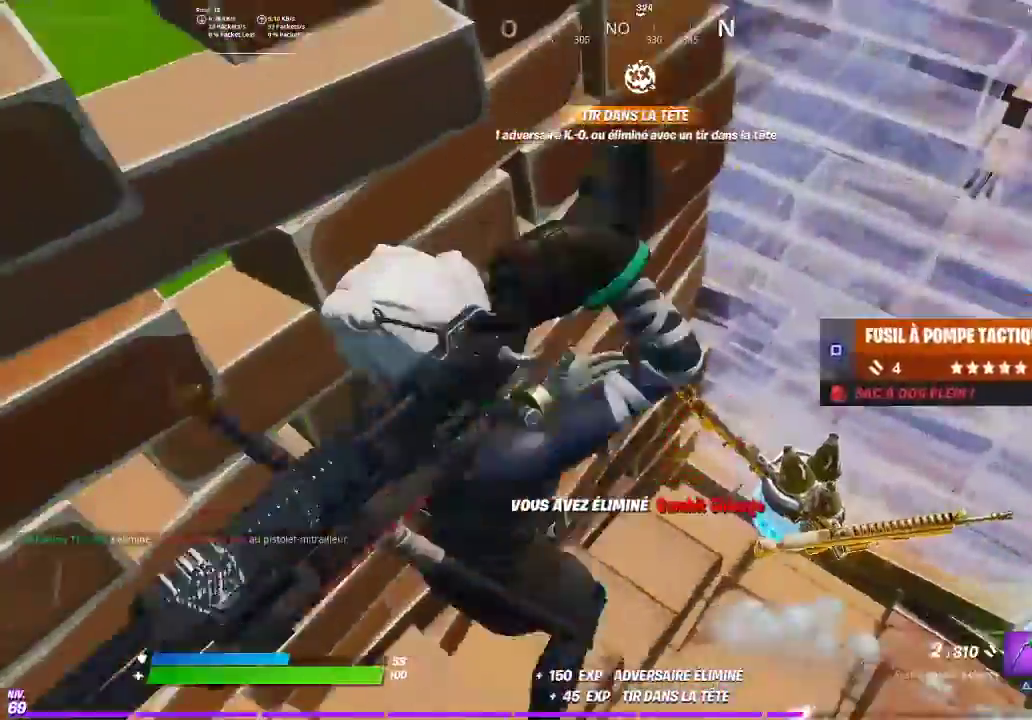
{"buttons": [], "left_stick": "center", "right_stick": "center", "events": [[300, "SQUARE", "down"], [300, "left_stick", "center"], [367, "SQUARE", "up"]]}
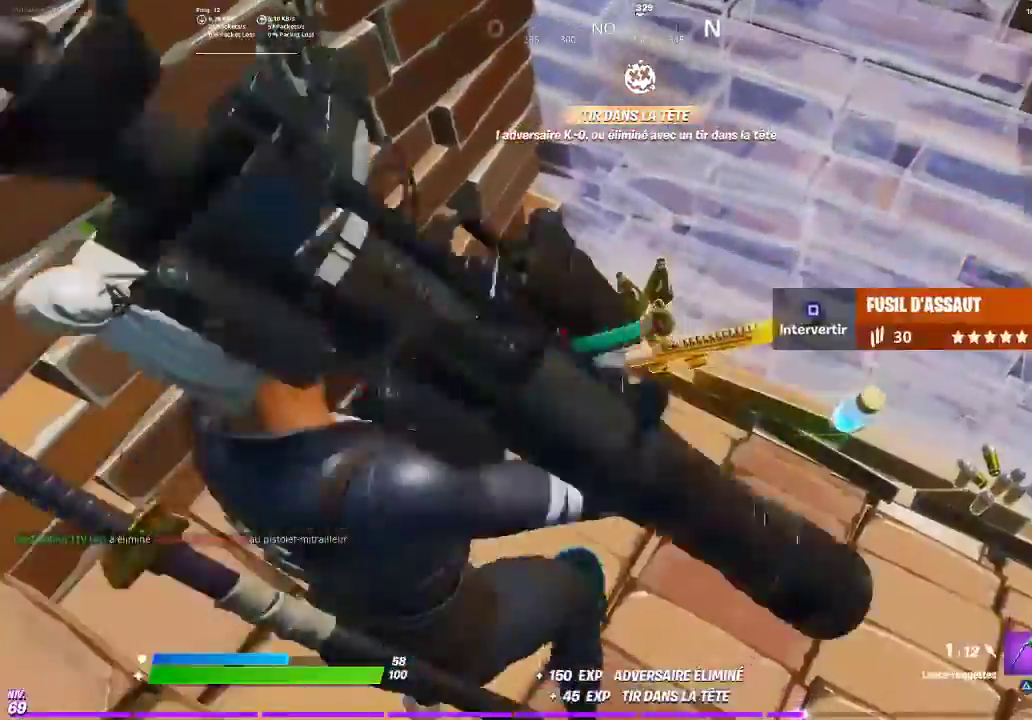
{"buttons": [], "left_stick": "up-right", "right_stick": "center", "events": [[234, "left_stick", "right"], [251, "right_stick", "right"], [368, "right_stick", "center"], [484, "left_stick", "up-right"]]}
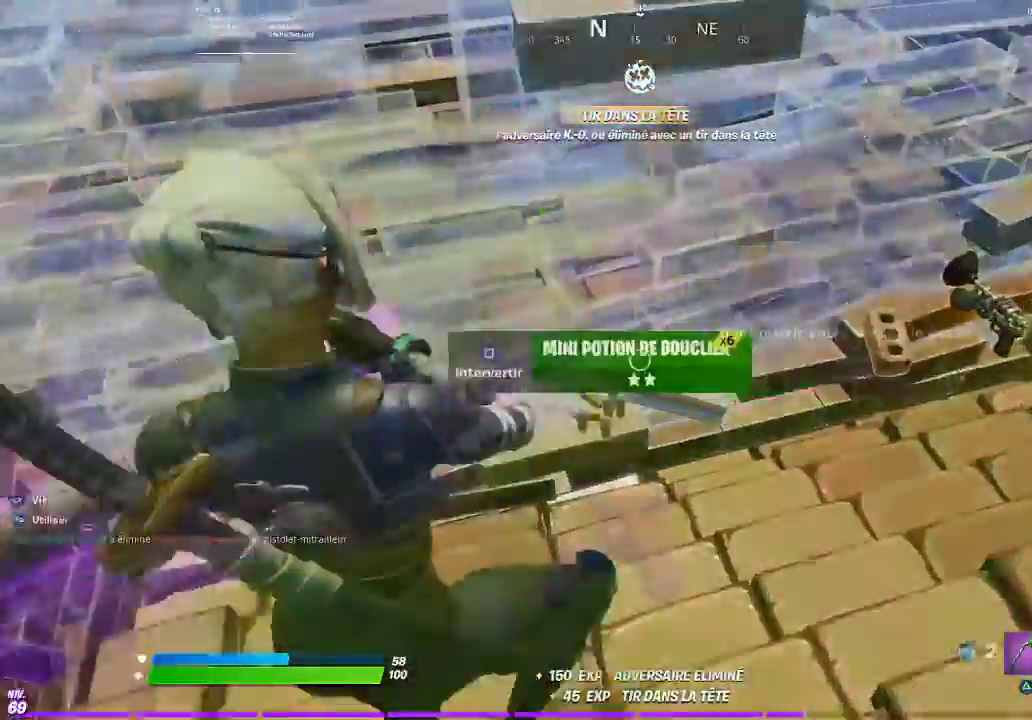
{"buttons": [], "left_stick": "up", "right_stick": "center", "events": [[167, "left_stick", "up"]]}
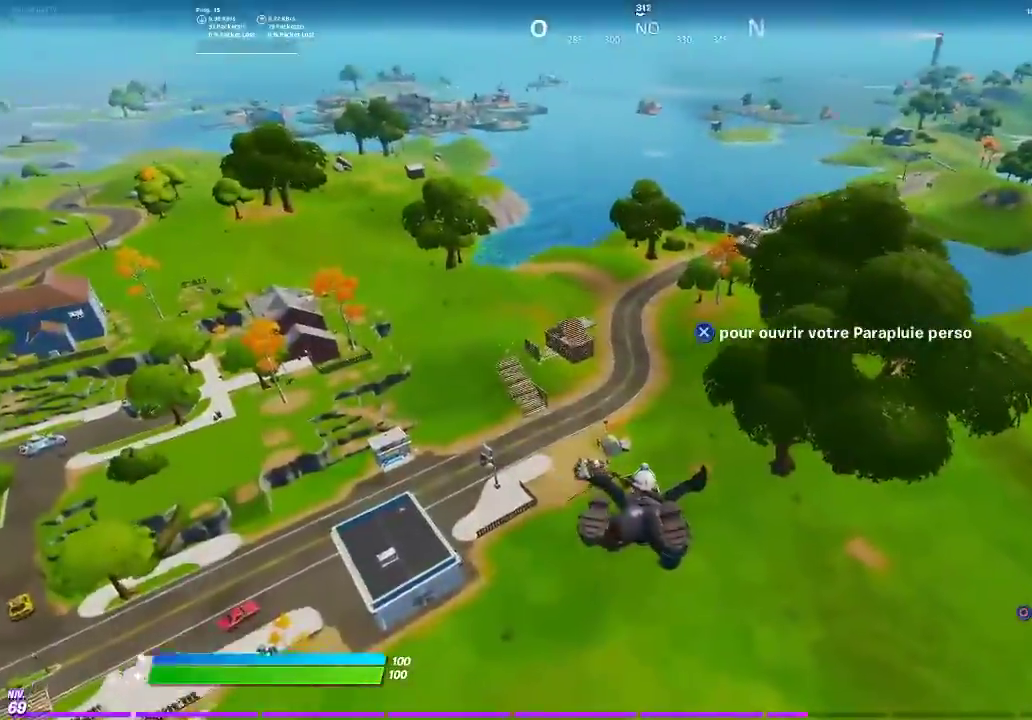
{"buttons": [], "left_stick": "up-left", "right_stick": "center", "events": [[284, "left_stick", "up-left"]]}
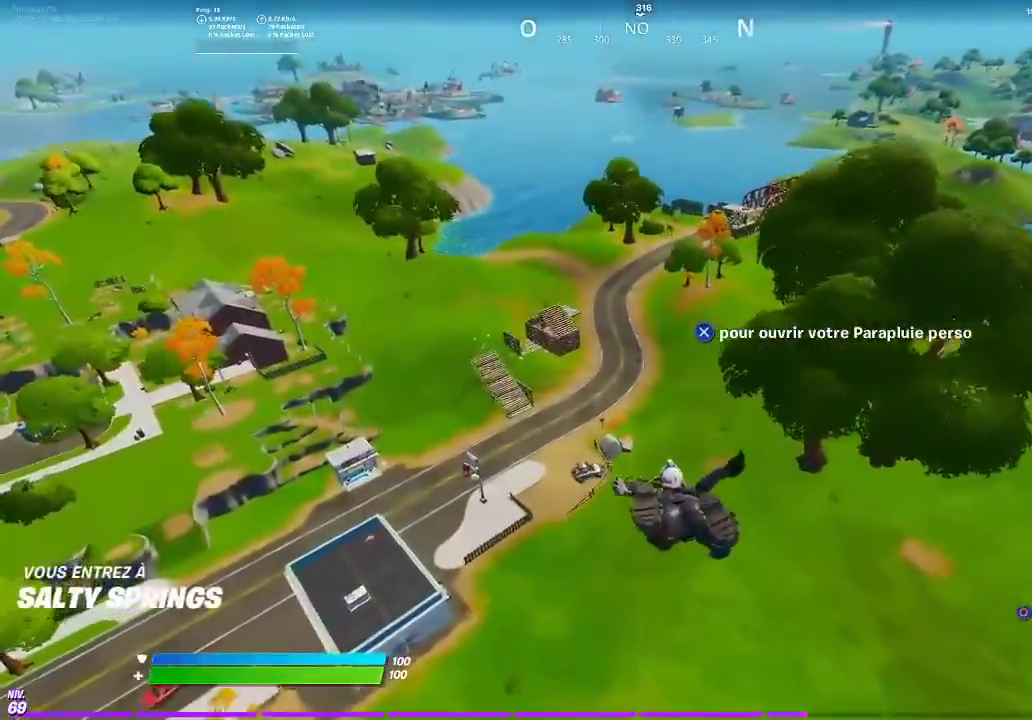
{"buttons": [], "left_stick": "up", "right_stick": "center", "events": [[284, "left_stick", "up"]]}
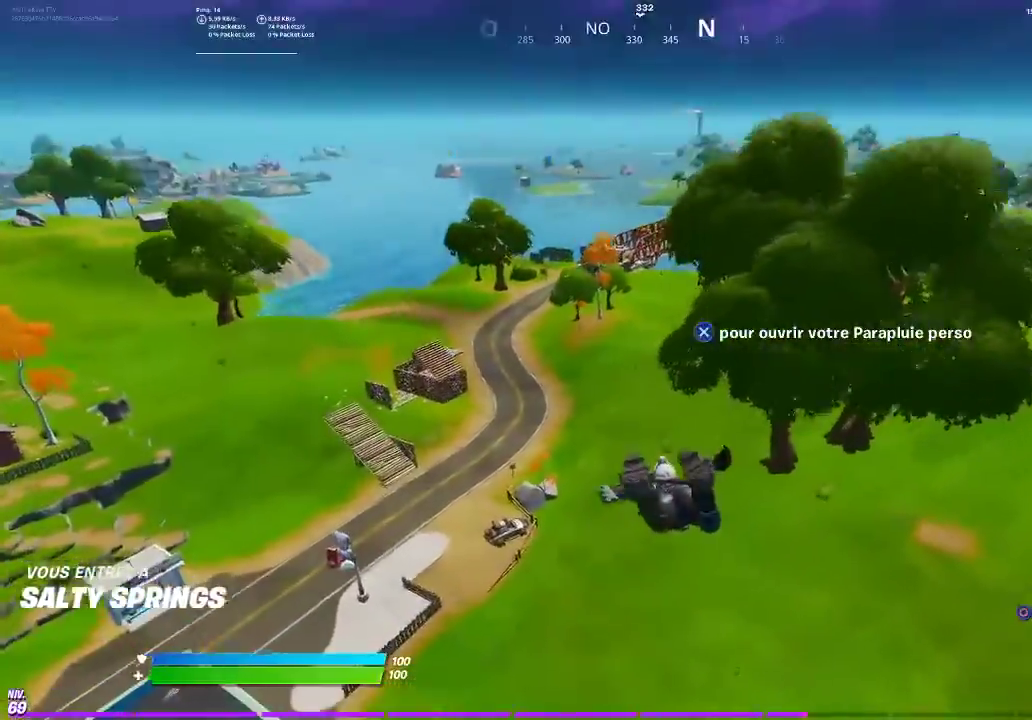
{"buttons": [], "left_stick": "up-left", "right_stick": "right", "events": [[301, "CROSS", "down"], [401, "CROSS", "up"], [501, "left_stick", "up-left"], [501, "right_stick", "right"]]}
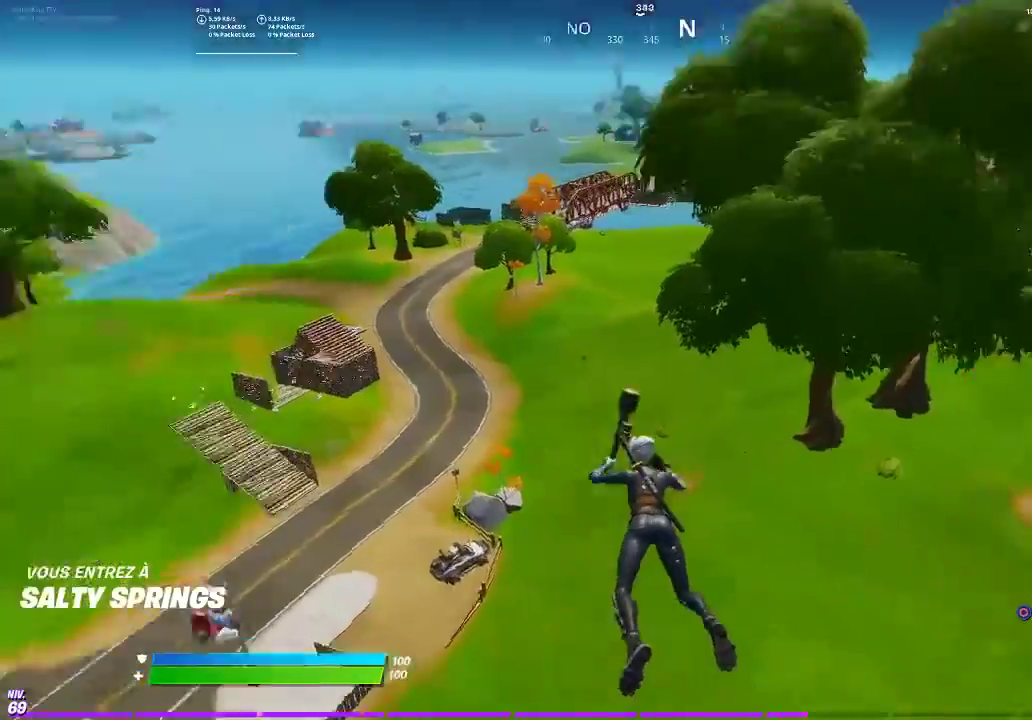
{"buttons": [], "left_stick": "down", "right_stick": "left", "events": [[200, "left_stick", "down-left"], [200, "right_stick", "center"], [484, "left_stick", "down"], [484, "right_stick", "left"]]}
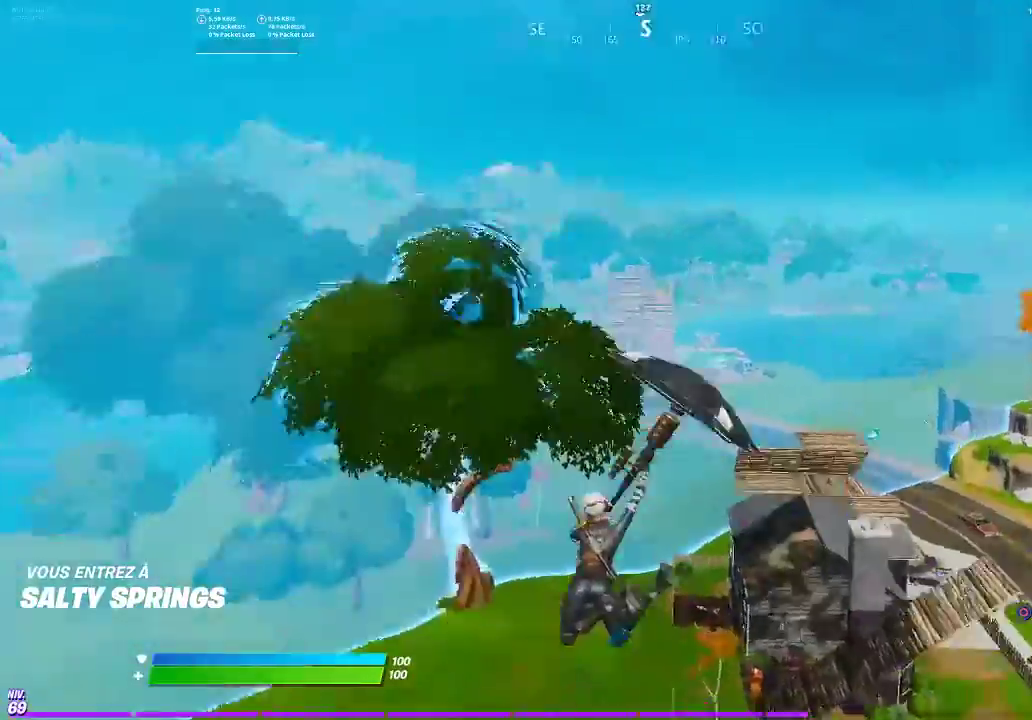
{"buttons": [], "left_stick": "down", "right_stick": "center", "events": [[67, "right_stick", "center"]]}
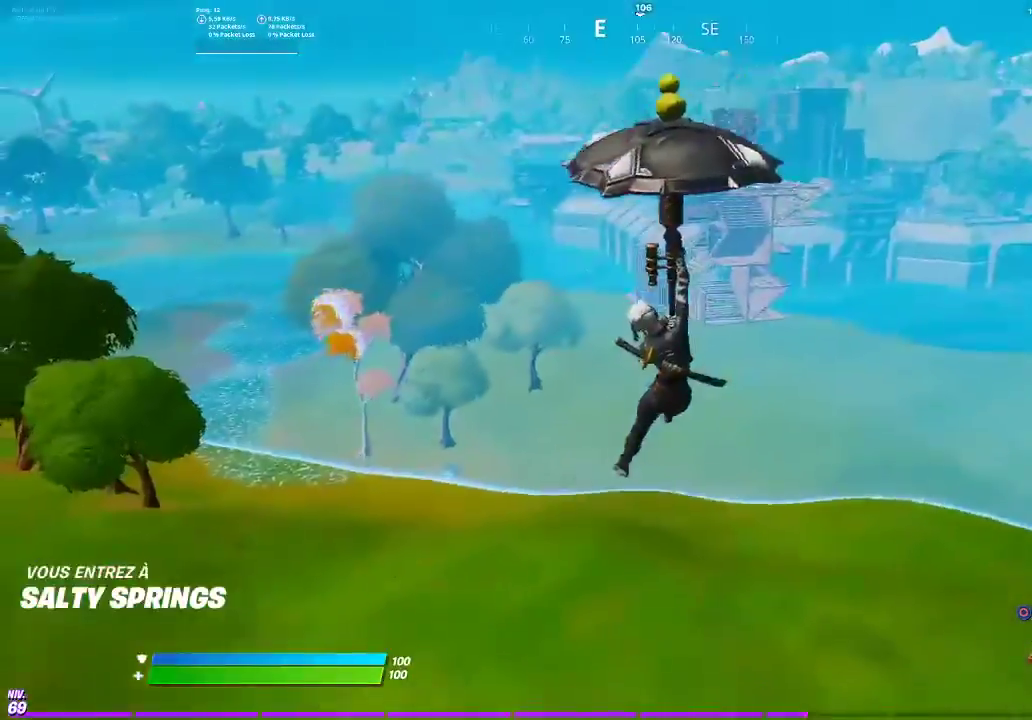
{"buttons": [], "left_stick": "down", "right_stick": "center", "events": []}
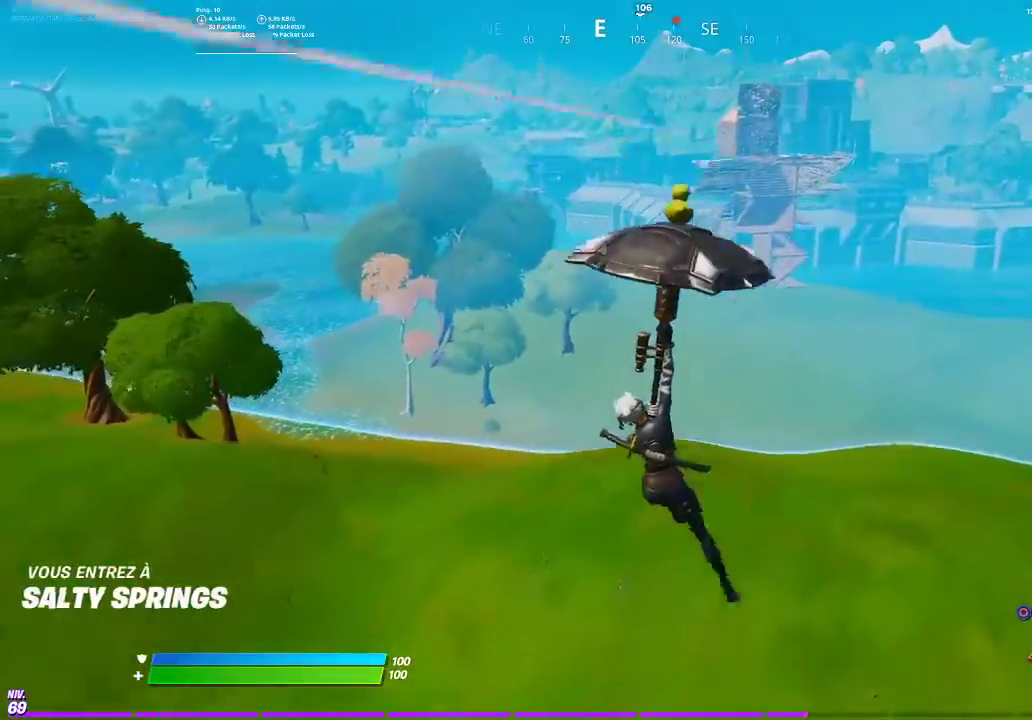
{"buttons": [], "left_stick": "up-left", "right_stick": "center", "events": [[201, "left_stick", "down-left"], [234, "right_stick", "left"], [368, "left_stick", "left"], [418, "left_stick", "up-left"], [418, "right_stick", "center"]]}
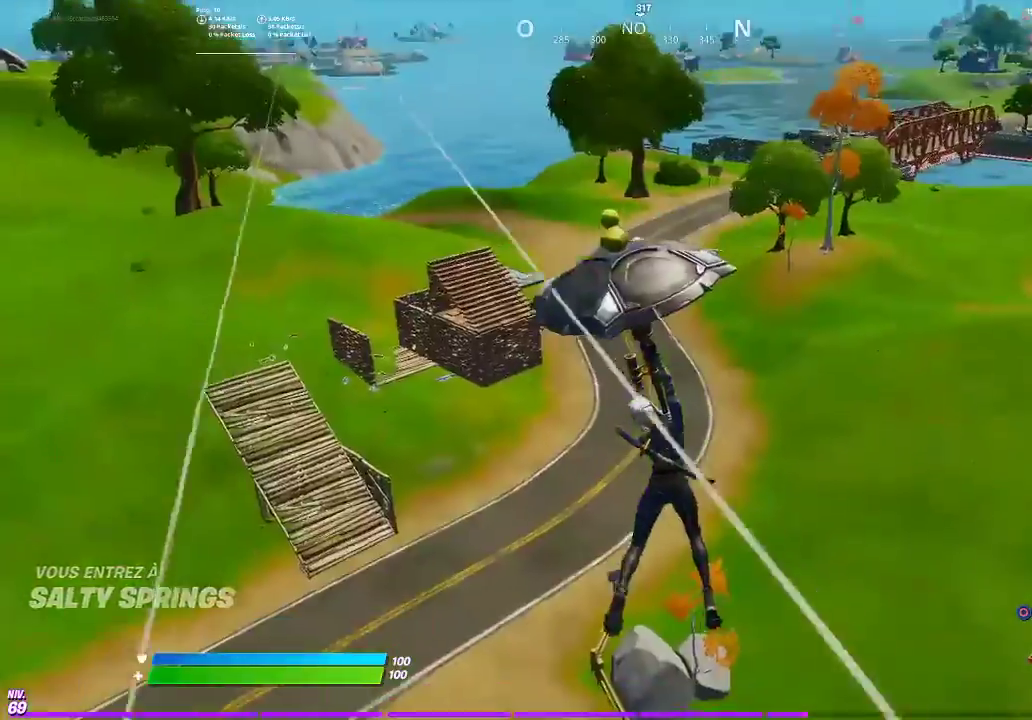
{"buttons": [], "left_stick": "left", "right_stick": "center", "events": [[434, "left_stick", "left"]]}
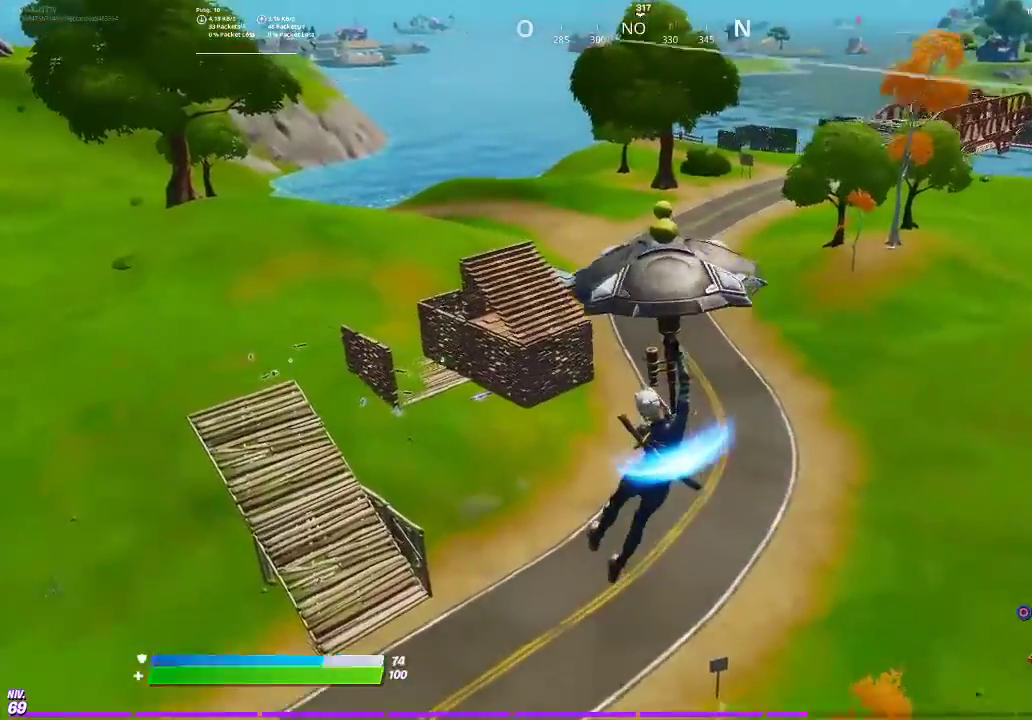
{"buttons": [], "left_stick": "up-left", "right_stick": "center", "events": [[283, "left_stick", "up-left"]]}
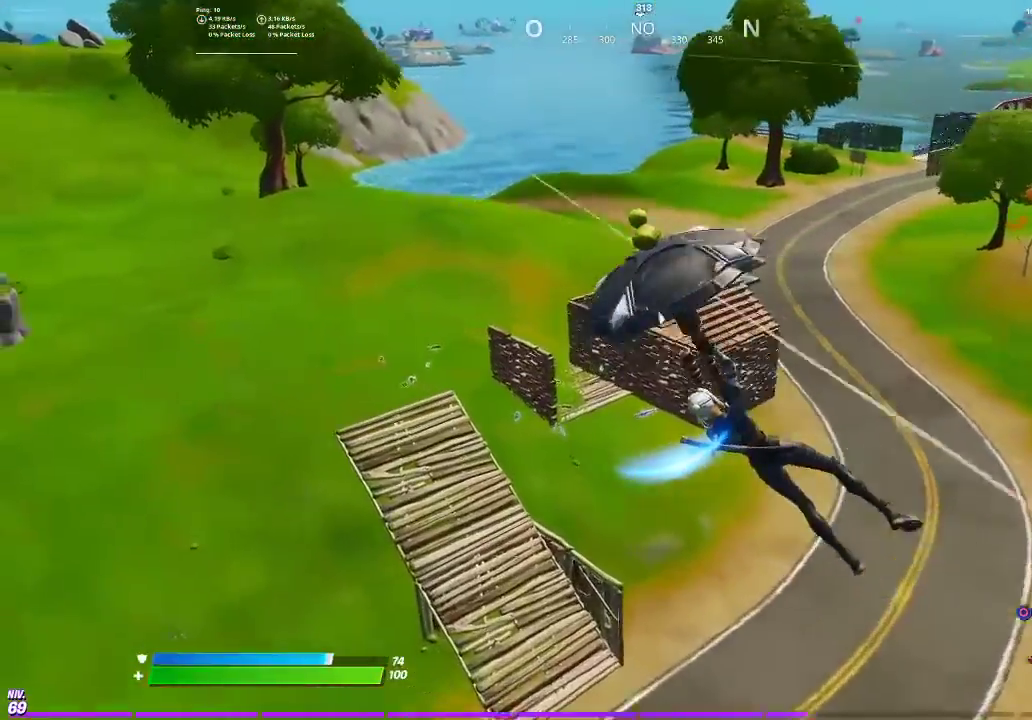
{"buttons": [], "left_stick": "up-left", "right_stick": "center", "events": []}
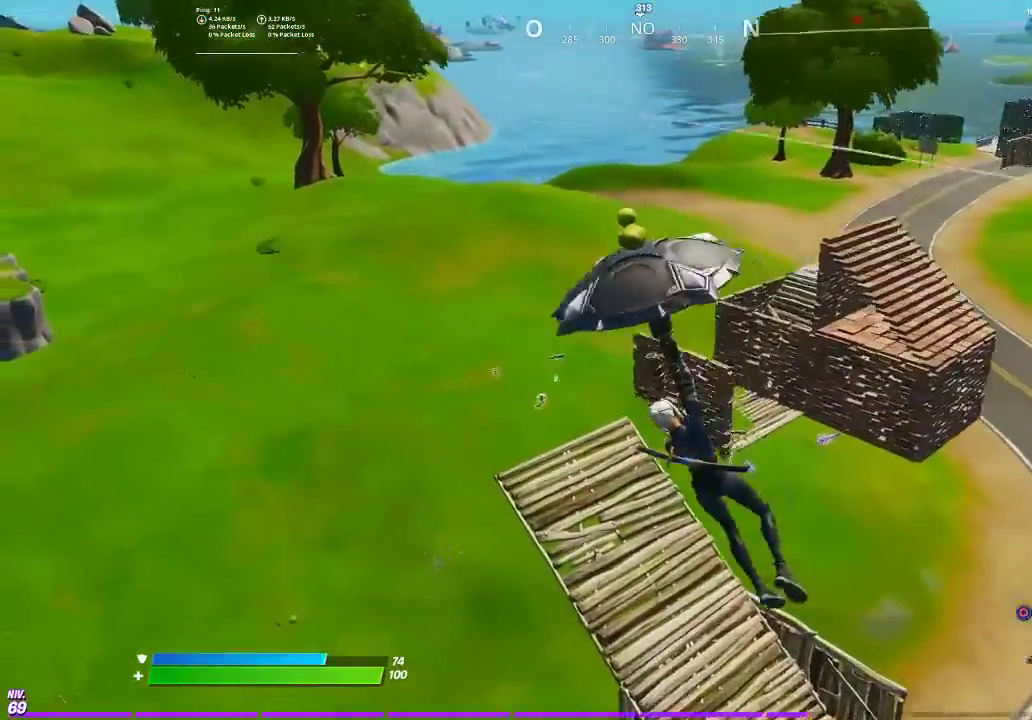
{"buttons": [], "left_stick": "up-right", "right_stick": "center", "events": [[133, "left_stick", "up"], [450, "left_stick", "up-right"]]}
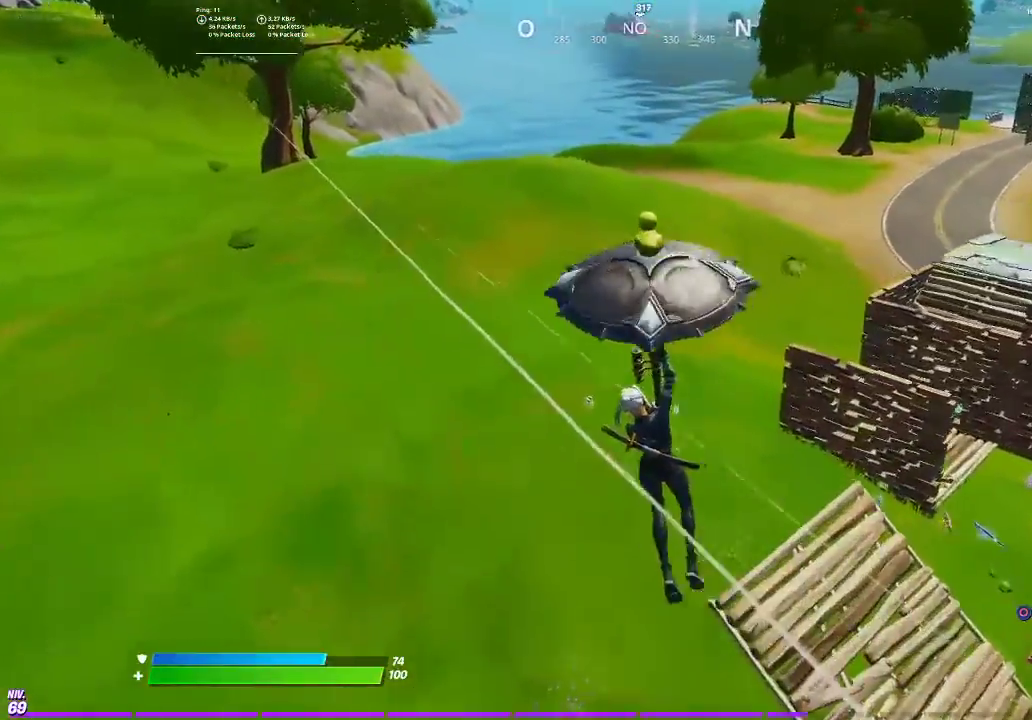
{"buttons": [], "left_stick": "up", "right_stick": "center", "events": [[501, "left_stick", "up"]]}
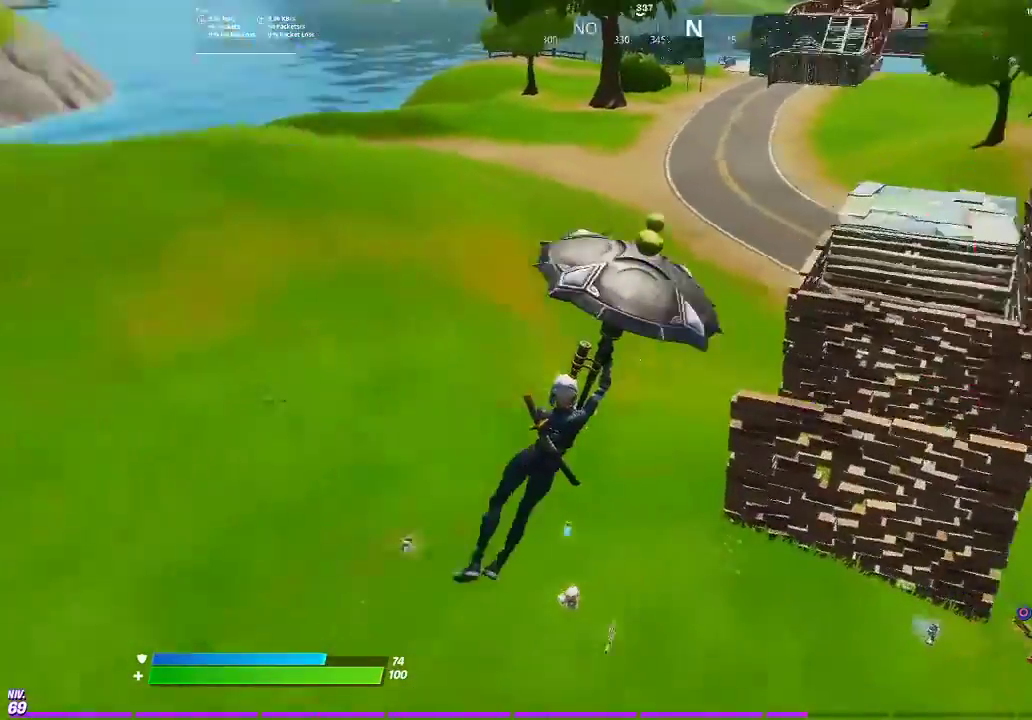
{"buttons": [], "left_stick": "right", "right_stick": "center", "events": [[300, "left_stick", "center"], [400, "left_stick", "down-right"], [484, "left_stick", "right"]]}
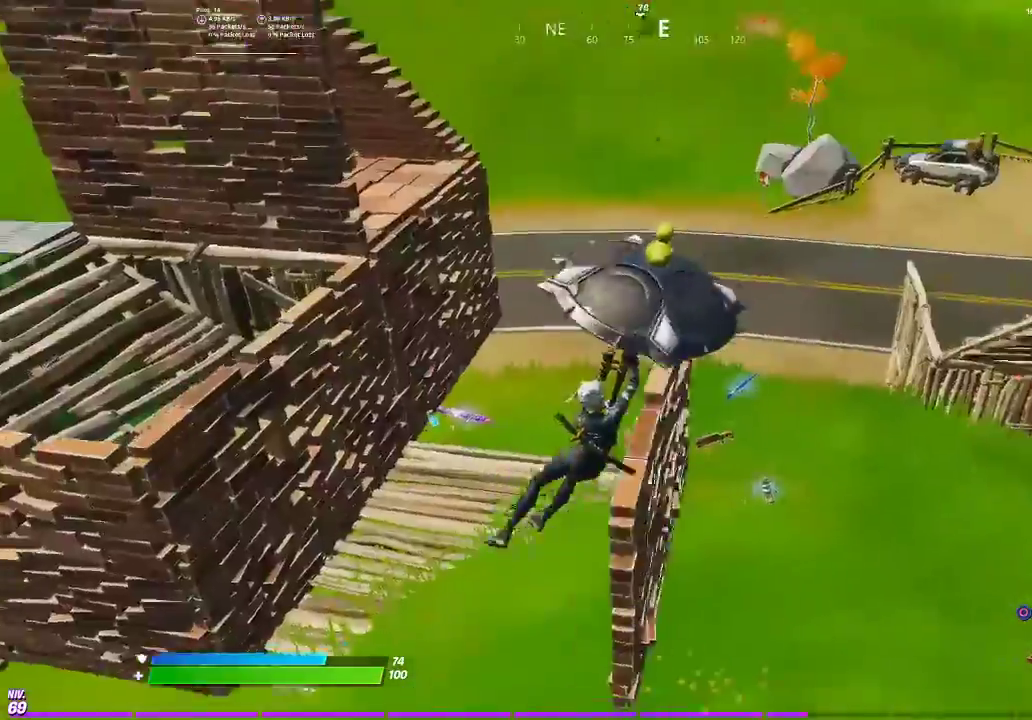
{"buttons": [], "left_stick": "center", "right_stick": "center", "events": [[201, "left_stick", "up-right"], [367, "left_stick", "center"]]}
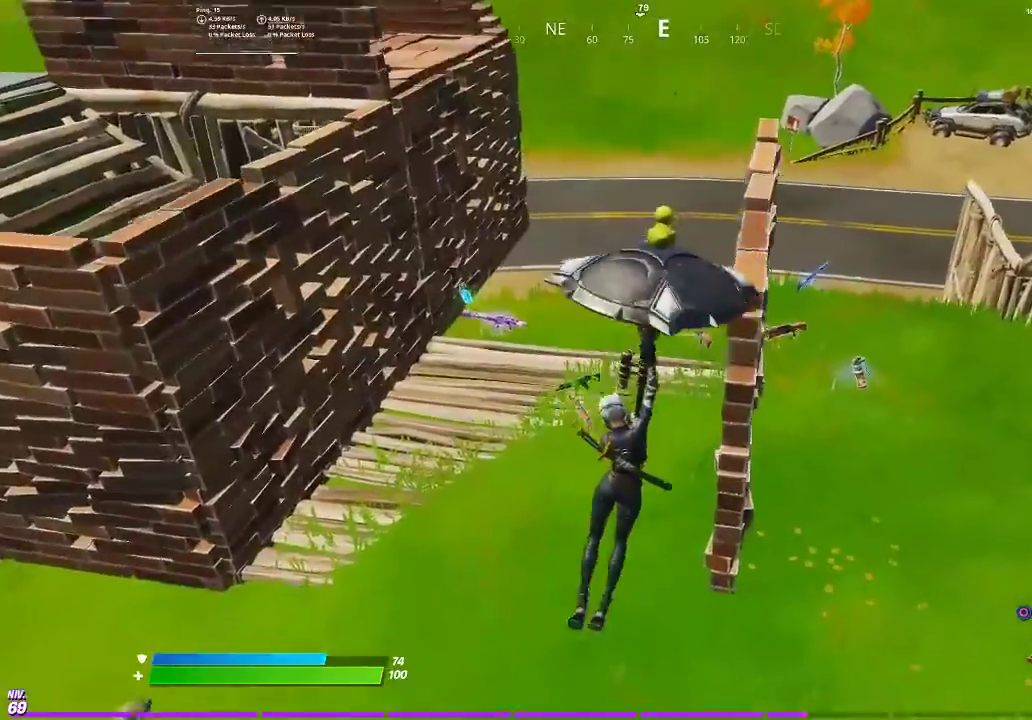
{"buttons": [], "left_stick": "up", "right_stick": "center", "events": [[50, "left_stick", "up-left"], [150, "left_stick", "center"], [200, "left_stick", "up-left"], [300, "CIRCLE", "down"], [400, "CIRCLE", "up"], [434, "left_stick", "up"]]}
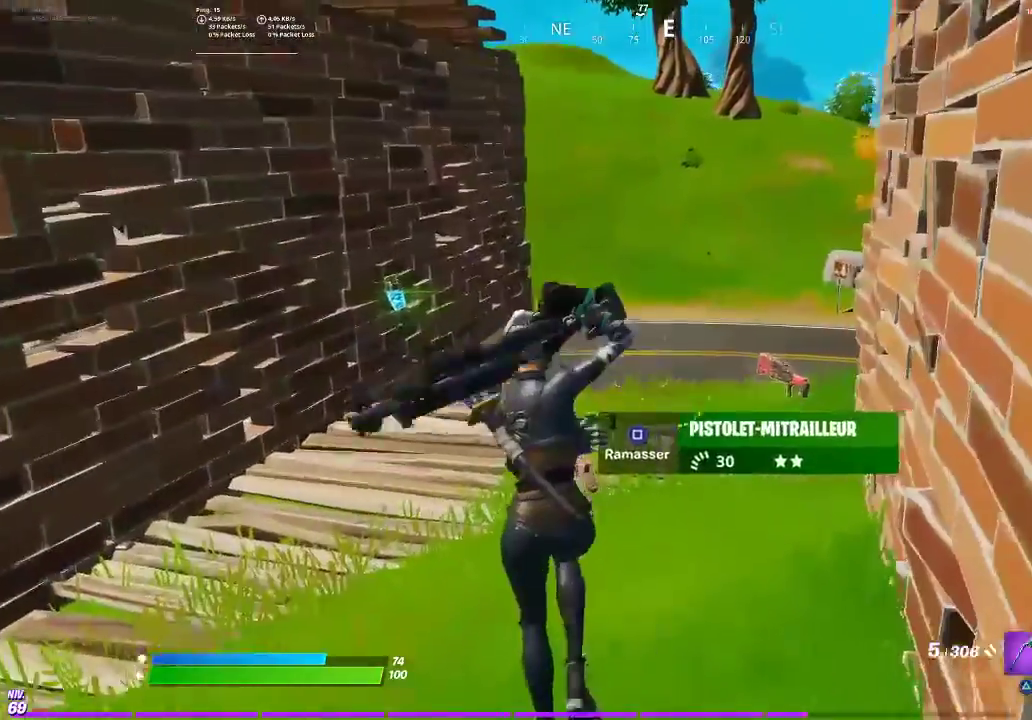
{"buttons": ["CIRCLE"], "left_stick": "up", "right_stick": "center", "events": [[67, "left_stick", "right"], [134, "left_stick", "center"], [201, "CIRCLE", "down"], [201, "left_stick", "up"], [251, "CIRCLE", "up"], [301, "left_stick", "center"], [351, "left_stick", "up"], [501, "CIRCLE", "down"]]}
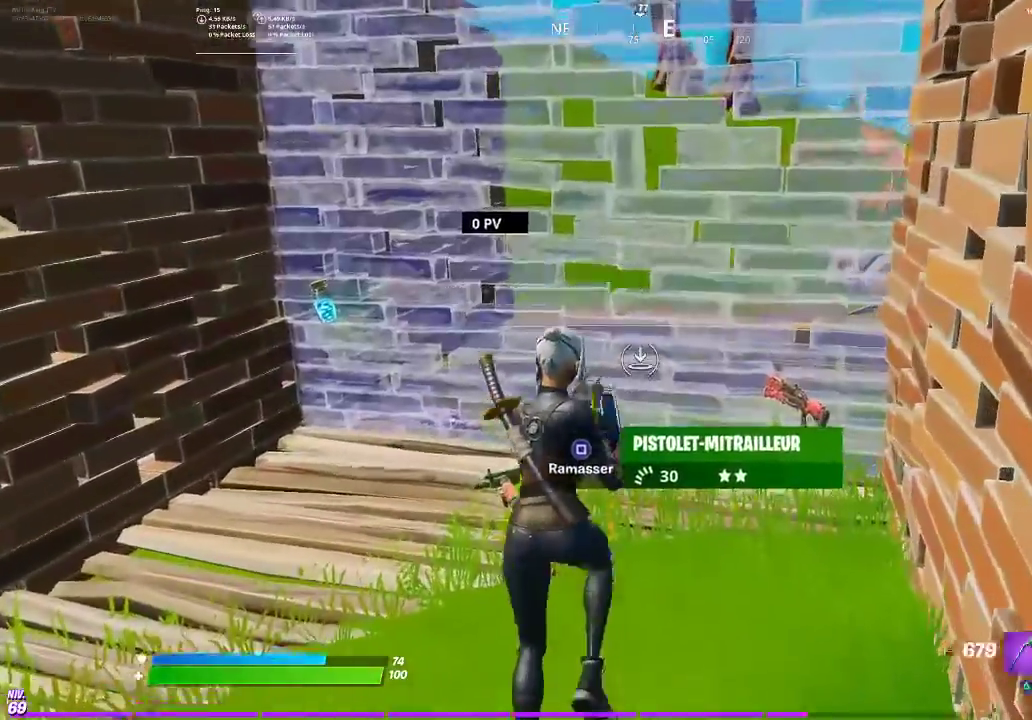
{"buttons": [], "left_stick": "up-left", "right_stick": "center", "events": [[50, "CIRCLE", "up"], [250, "TRIANGLE", "down"], [333, "TRIANGLE", "up"], [400, "left_stick", "up-left"]]}
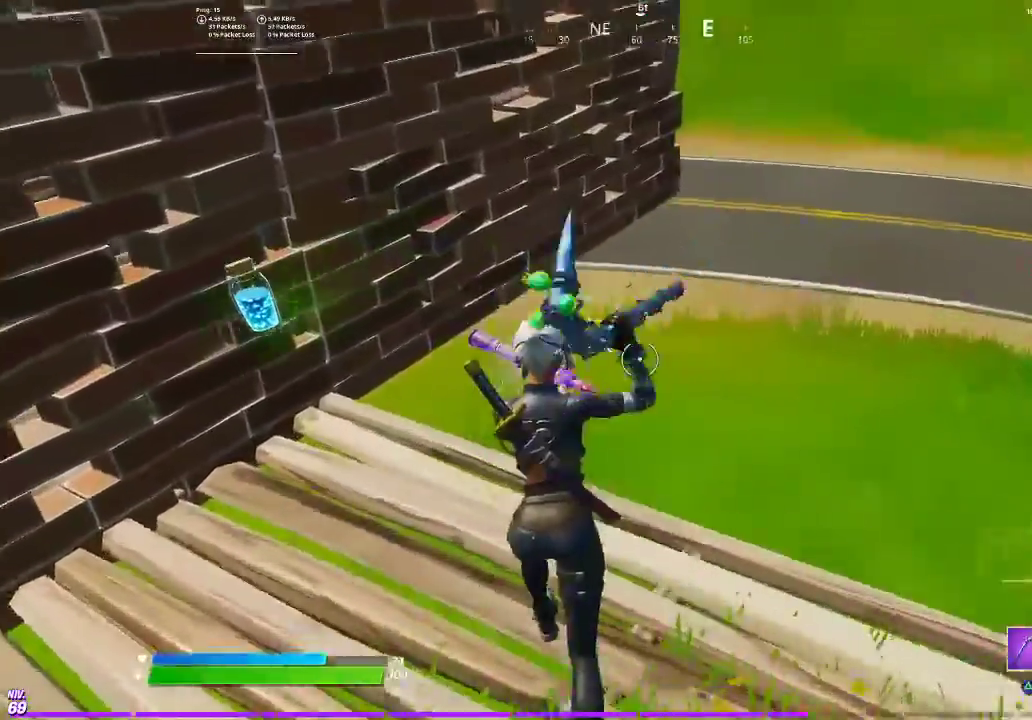
{"buttons": ["CIRCLE"], "left_stick": "right", "right_stick": "center", "events": [[117, "SQUARE", "down"], [150, "left_stick", "center"], [201, "SQUARE", "up"], [201, "left_stick", "down"], [251, "SQUARE", "down"], [251, "left_stick", "down-right"], [317, "left_stick", "right"], [334, "SQUARE", "up"], [401, "right_stick", "right"], [434, "CIRCLE", "down"], [451, "right_stick", "center"]]}